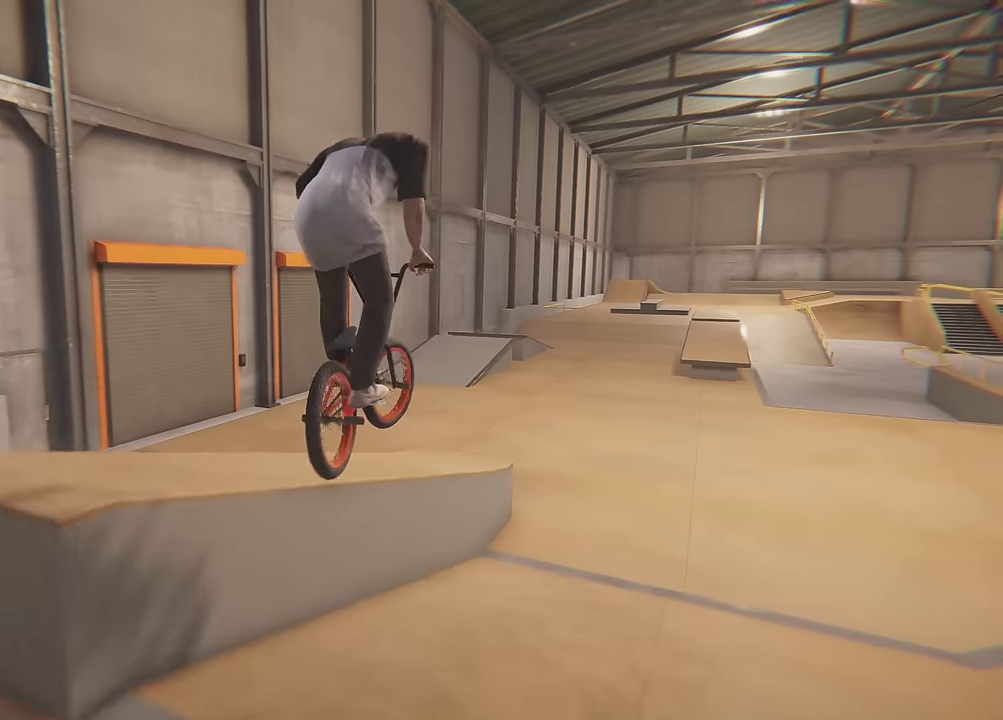
Gameplay with a controller (Xbox layout); each line is a JSON object with the inputs held at the frame after it (dt_ms = milliseconds from this image to that frame). "events" lists button and stick changes between this image and that frame as [ms after this image, input, new state], when the widget could be followed in between. This overlay highlights the sticks when they move; stick clicks (L3 R3) are not distinguishable. Not read: L3 R3.
{"dt_ms": 400, "buttons": [], "left_stick": "center", "right_stick": "down", "events": [[300, "right_stick", "down"]]}
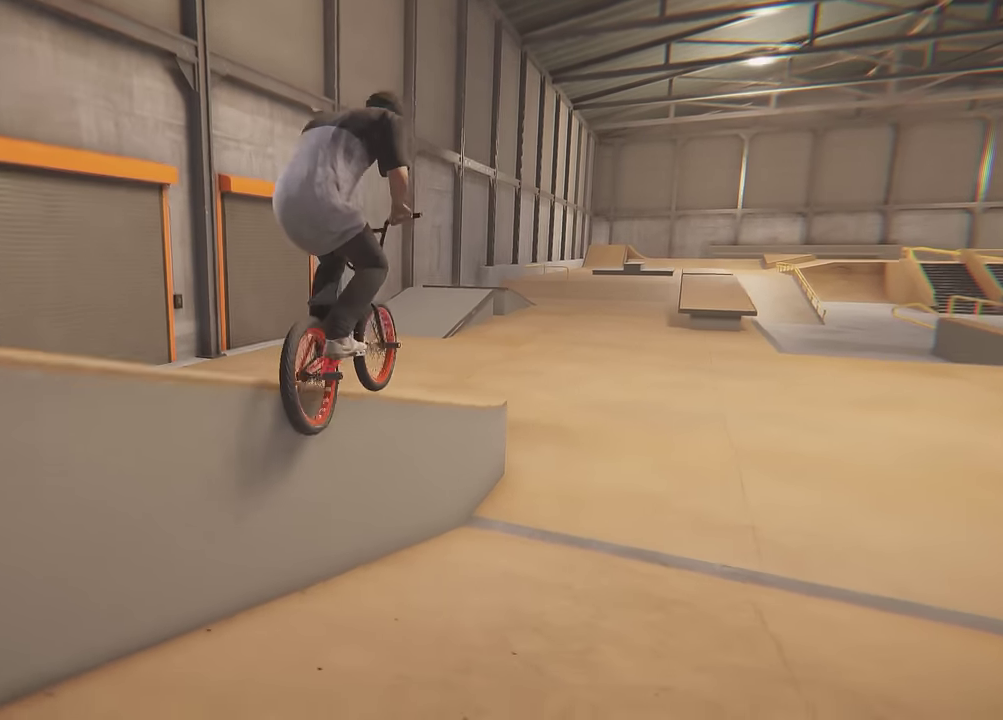
{"dt_ms": 600, "buttons": [], "left_stick": "center", "right_stick": "center", "events": [[400, "right_stick", "up"], [500, "right_stick", "center"]]}
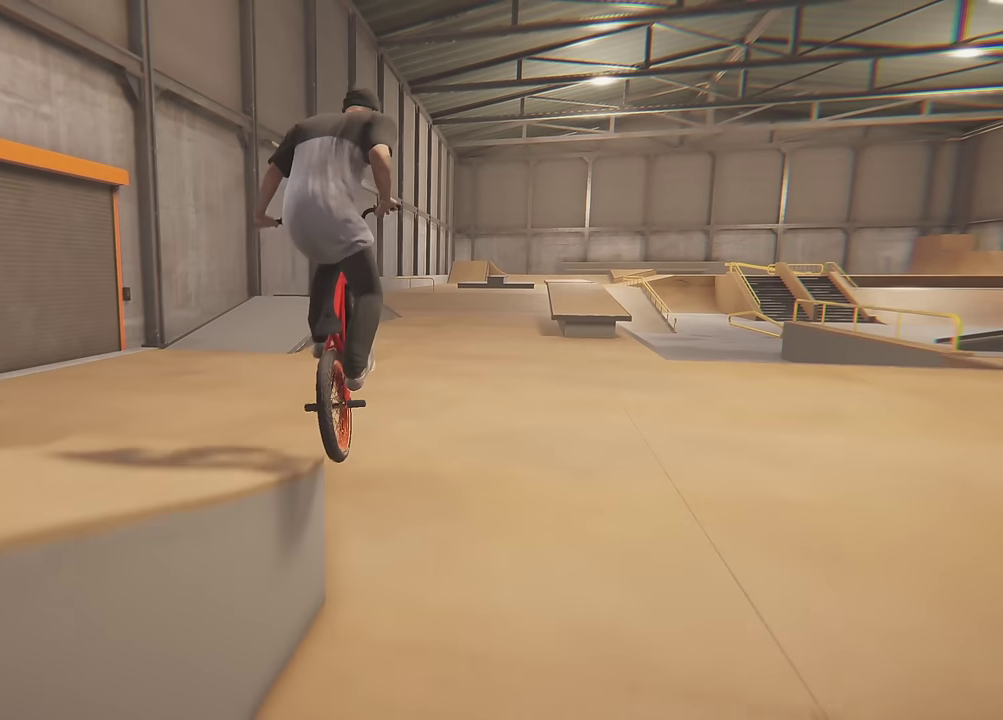
{"dt_ms": 400, "buttons": [], "left_stick": "right", "right_stick": "center", "events": [[367, "left_stick", "right"]]}
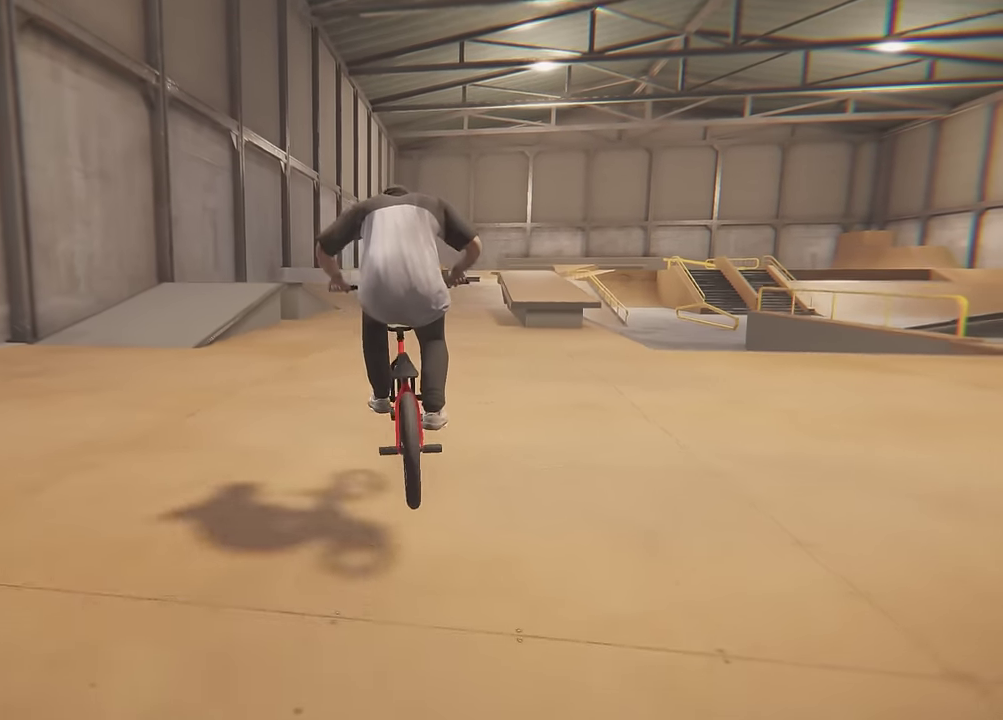
{"dt_ms": 600, "buttons": [], "left_stick": "left", "right_stick": "center", "events": [[250, "left_stick", "center"], [350, "left_stick", "up-right"], [550, "left_stick", "left"]]}
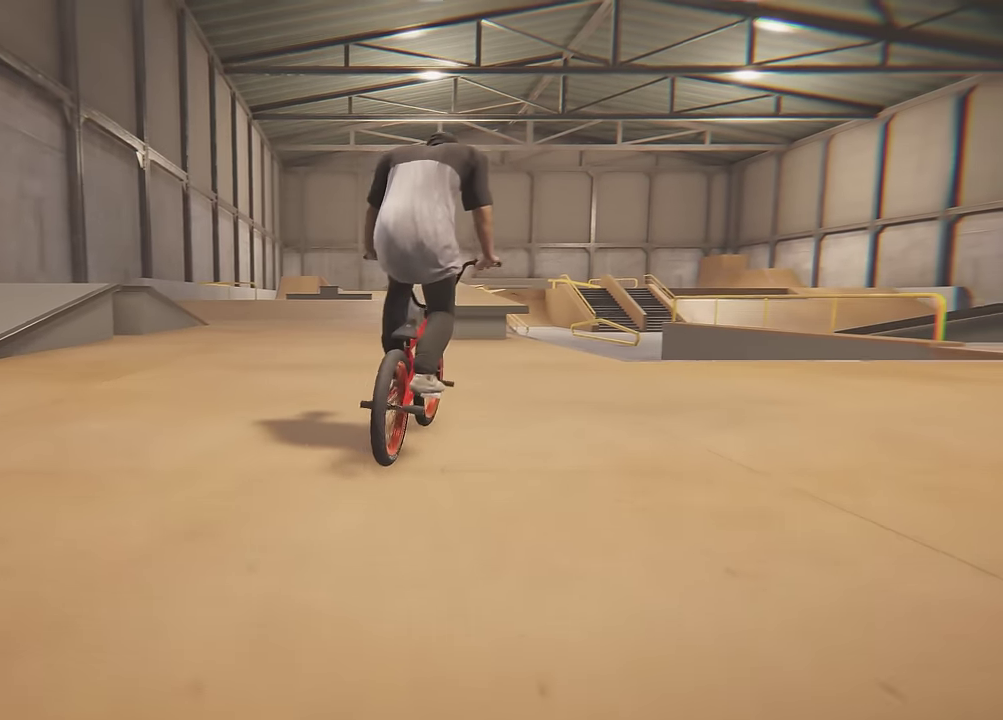
{"dt_ms": 400, "buttons": [], "left_stick": "center", "right_stick": "down", "events": [[50, "right_stick", "down"], [233, "left_stick", "center"]]}
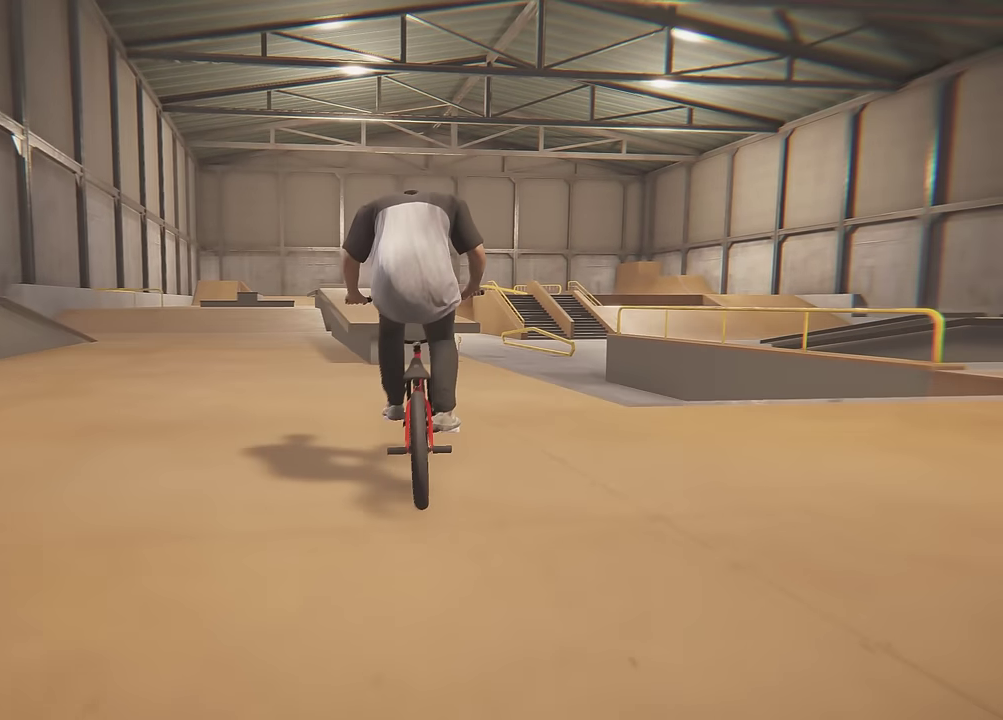
{"dt_ms": 300, "buttons": [], "left_stick": "center", "right_stick": "down", "events": [[50, "left_stick", "left"], [217, "left_stick", "center"]]}
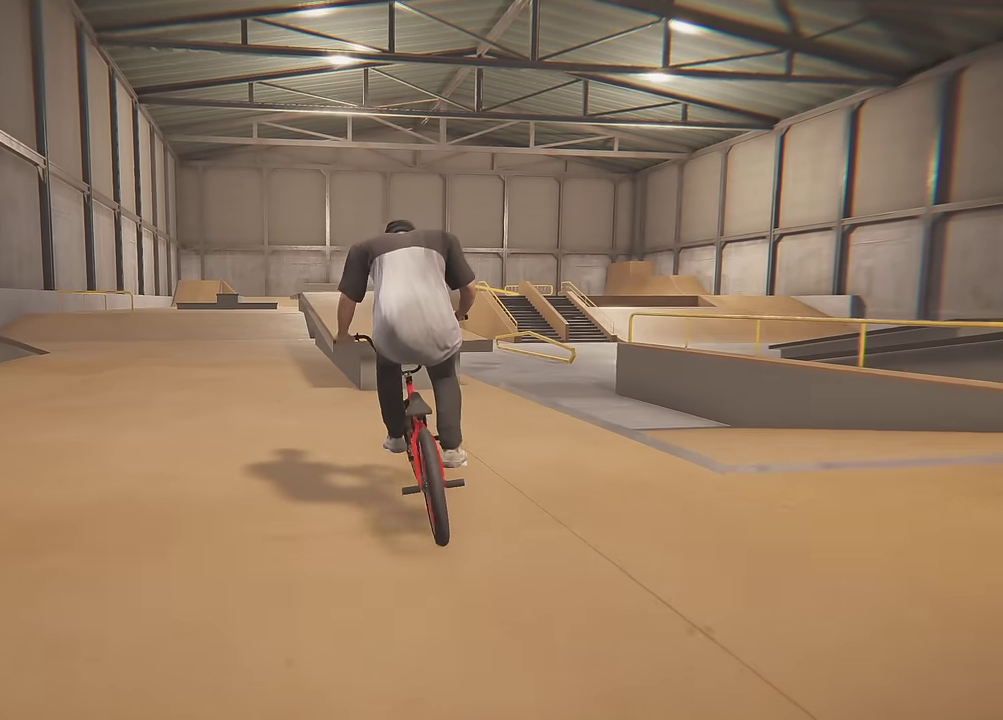
{"dt_ms": 700, "buttons": [], "left_stick": "center", "right_stick": "up", "events": [[167, "right_stick", "up"], [250, "right_stick", "center"], [367, "right_stick", "up"]]}
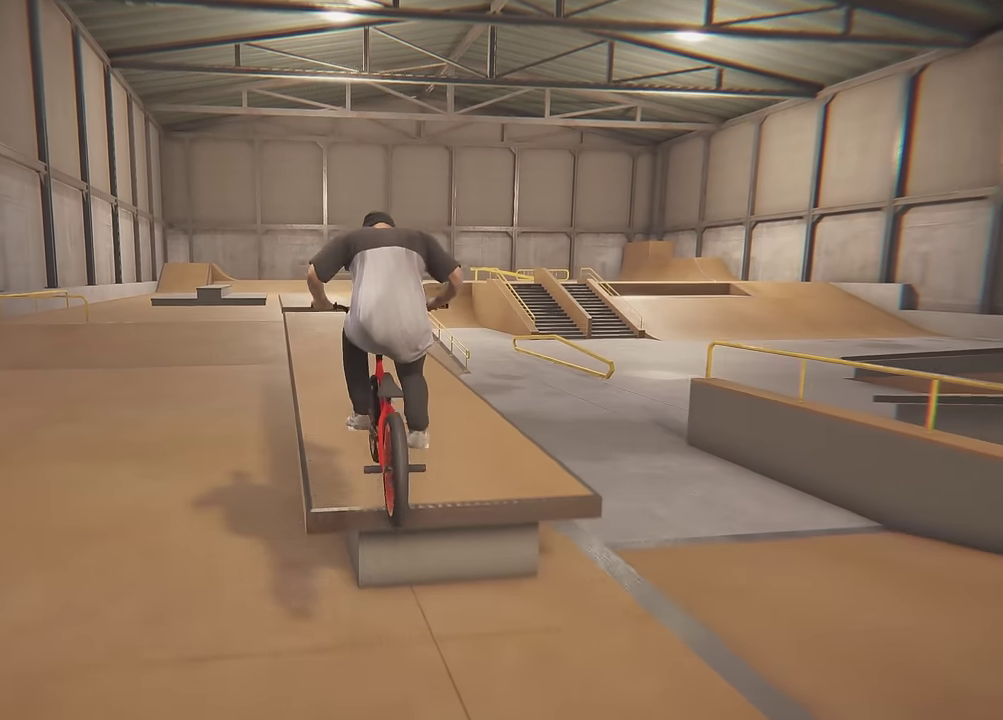
{"dt_ms": 400, "buttons": [], "left_stick": "center", "right_stick": "up"}
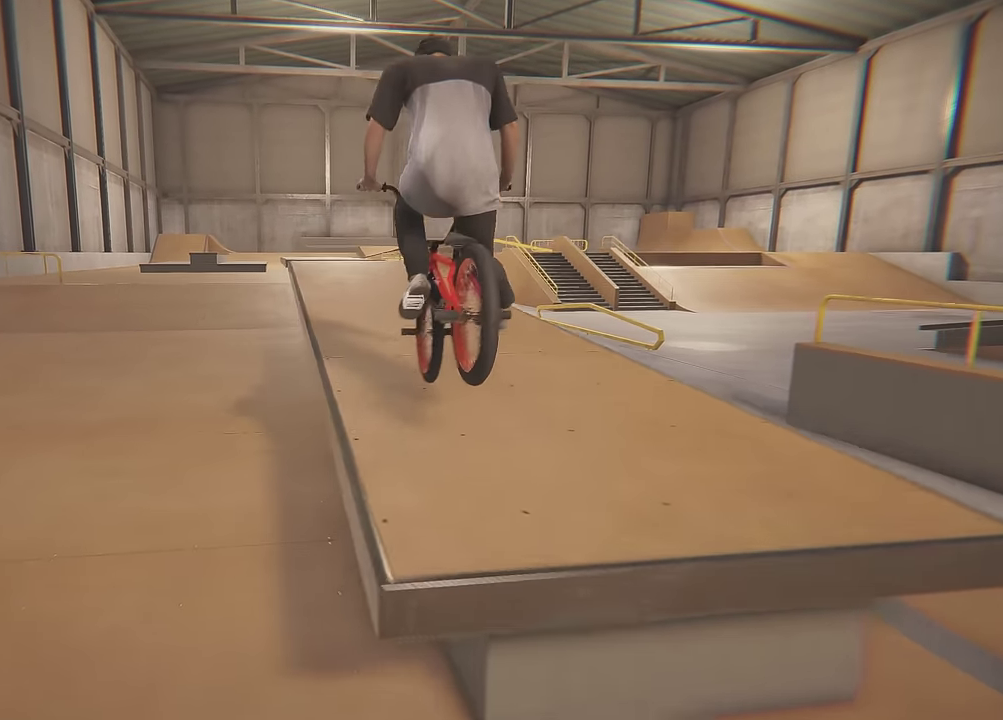
{"dt_ms": 600, "buttons": [], "left_stick": "center", "right_stick": "up"}
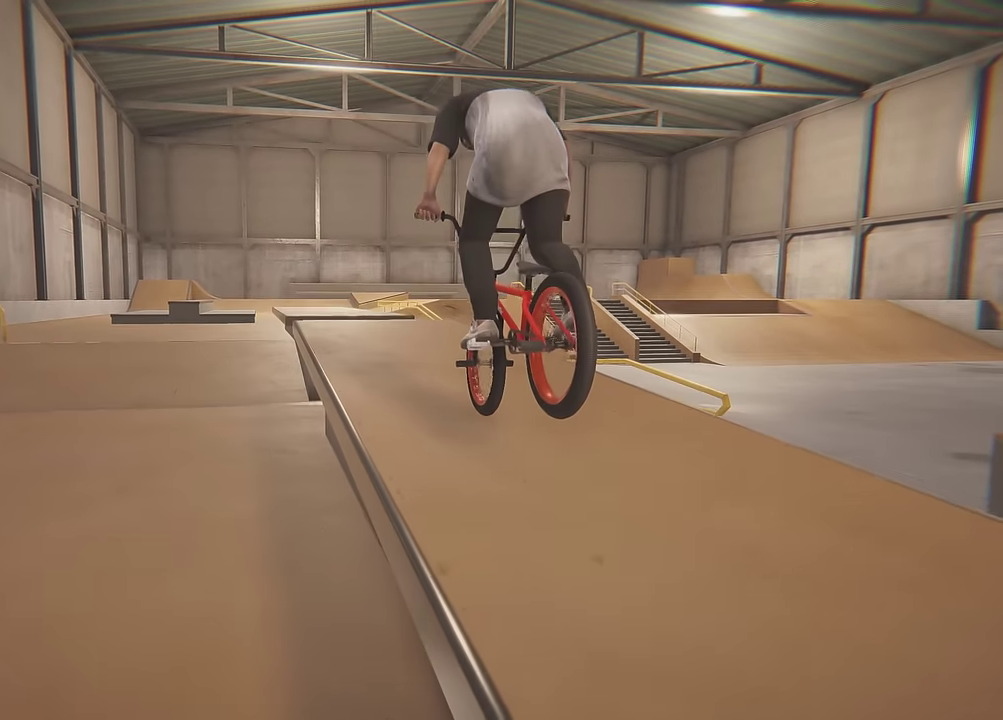
{"dt_ms": 500, "buttons": [], "left_stick": "center", "right_stick": "up"}